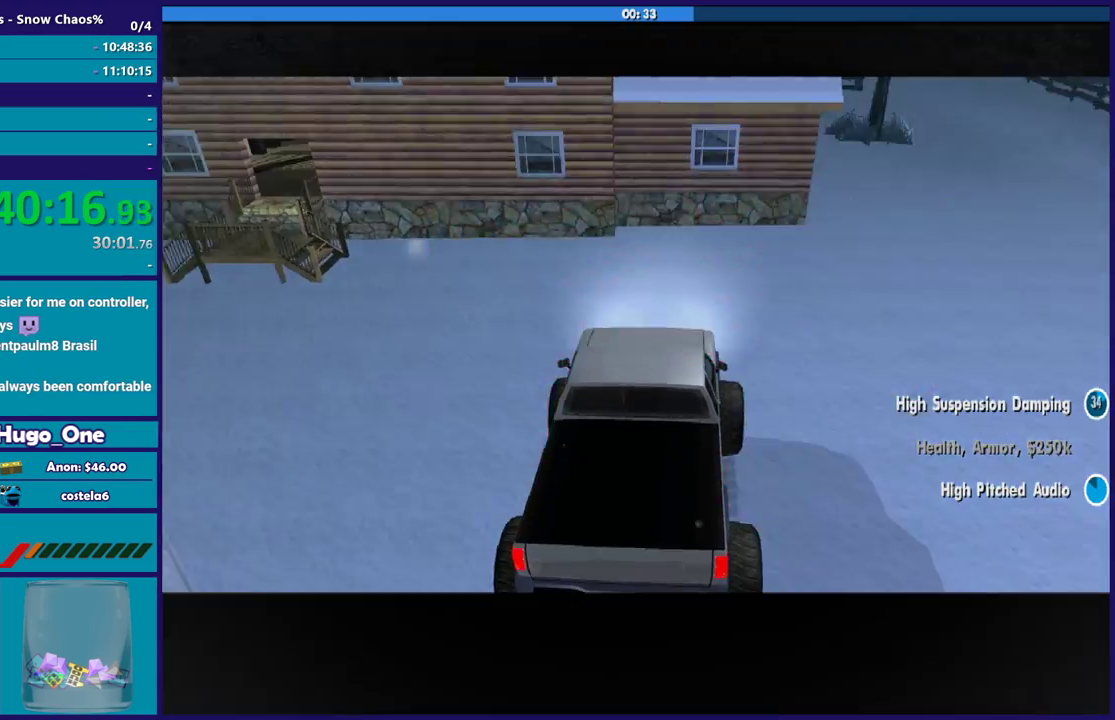
Gameplay with a controller (Xbox layout); each line is a JSON object with the inputs held at the frame after it. "events" lists button and stick changes between this image and that frame as [ms after this image, input, new state], when the widget could be followed in between.
{"buttons": [], "left_stick": "center", "right_stick": "down-right", "events": [[67, "A", "up"], [167, "A", "down"], [267, "A", "up"], [401, "L2", "up"], [501, "right_stick", "down-right"]]}
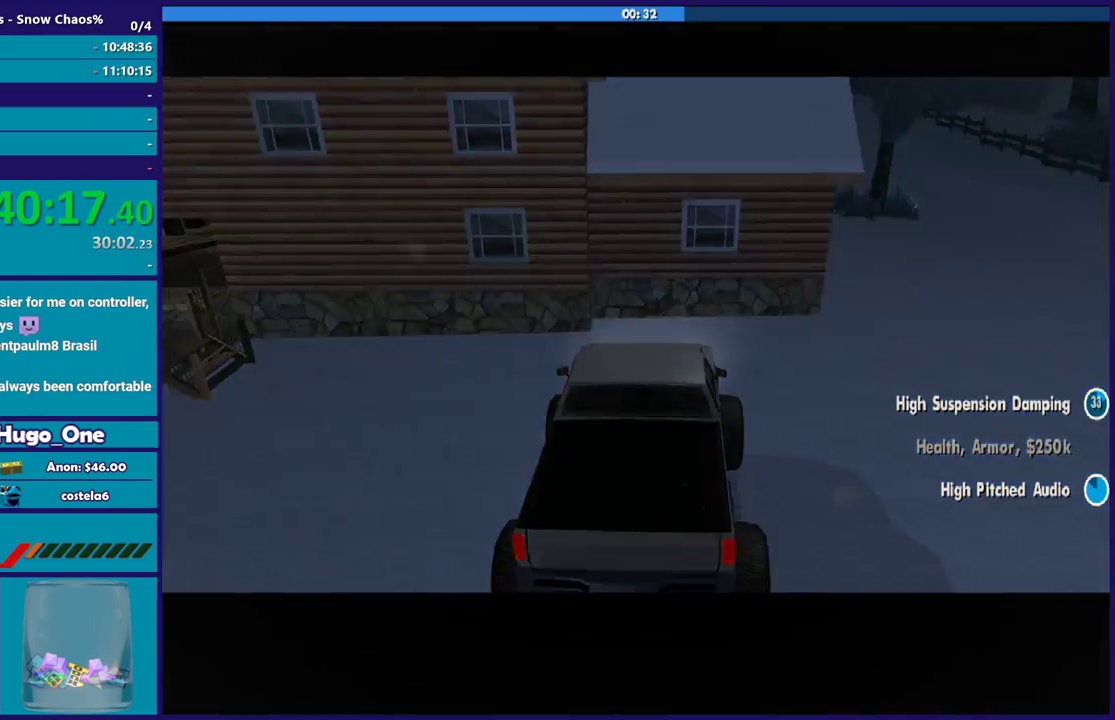
{"buttons": [], "left_stick": "center", "right_stick": "center", "events": [[267, "right_stick", "center"]]}
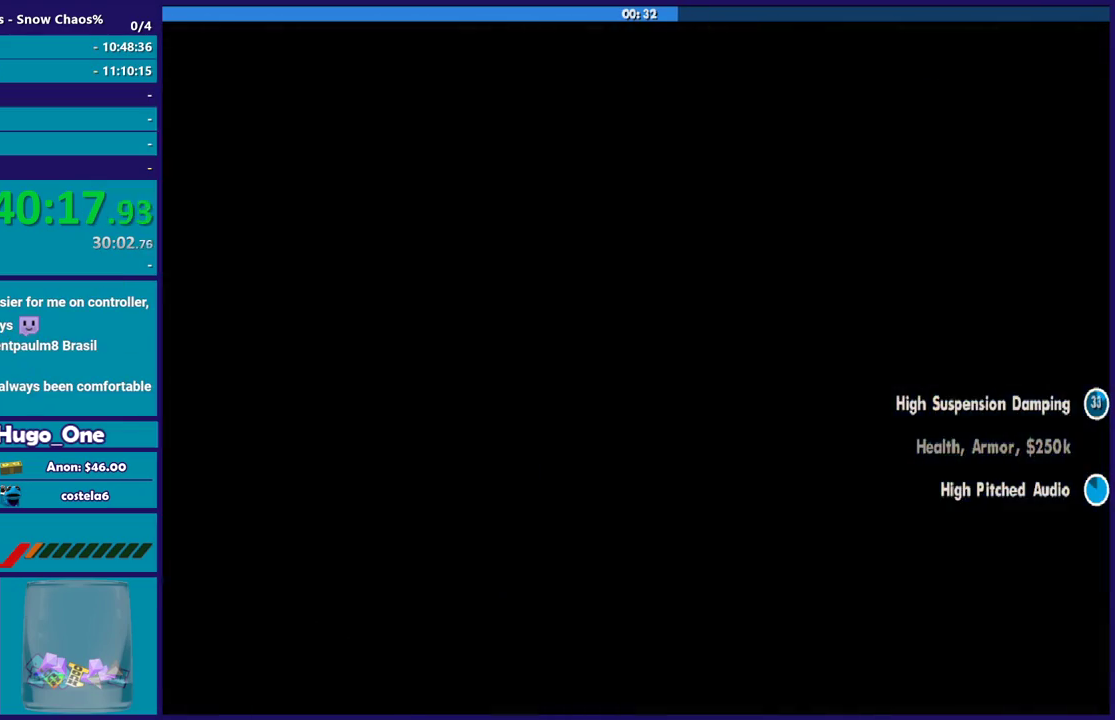
{"buttons": [], "left_stick": "center", "right_stick": "center", "events": []}
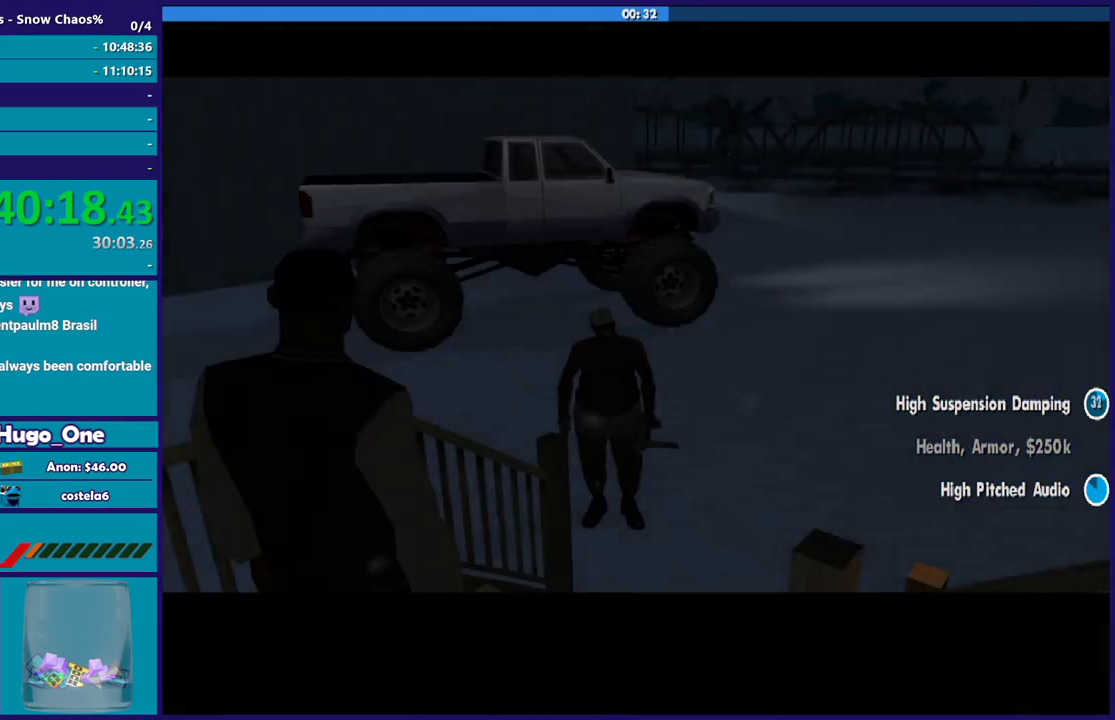
{"buttons": ["A"], "left_stick": "center", "right_stick": "center", "events": [[233, "A", "down"], [367, "A", "up"], [467, "A", "down"]]}
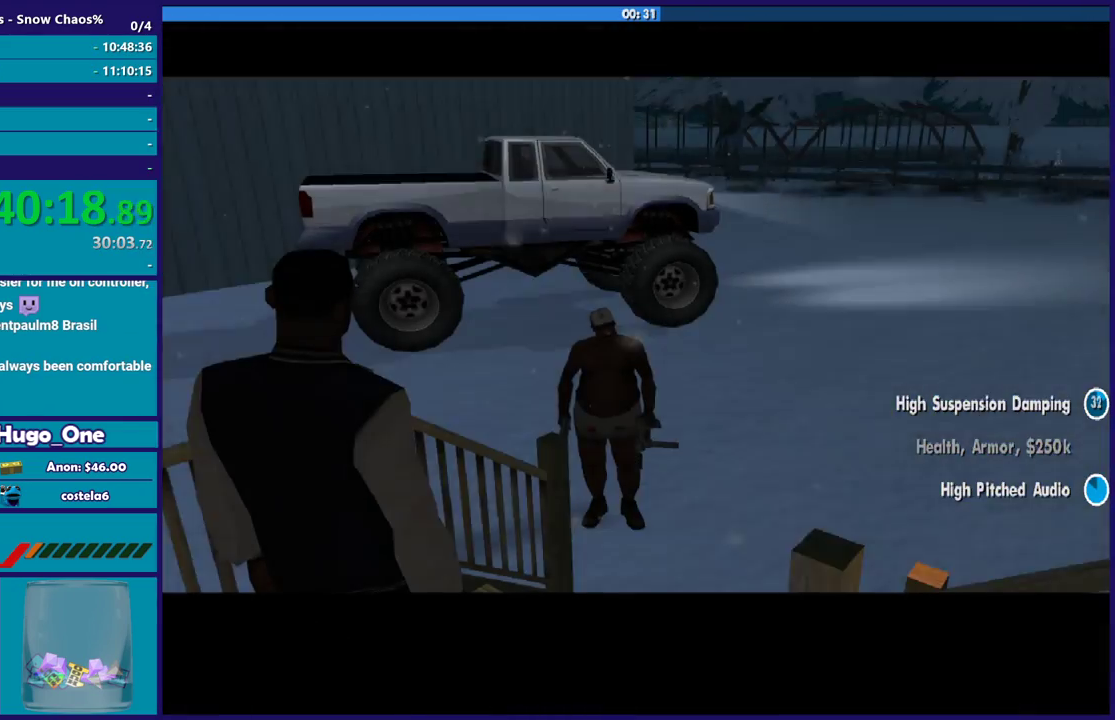
{"buttons": ["A"], "left_stick": "center", "right_stick": "center", "events": [[67, "A", "up"], [134, "A", "down"], [234, "A", "up"], [334, "A", "down"], [401, "A", "up"], [467, "A", "down"]]}
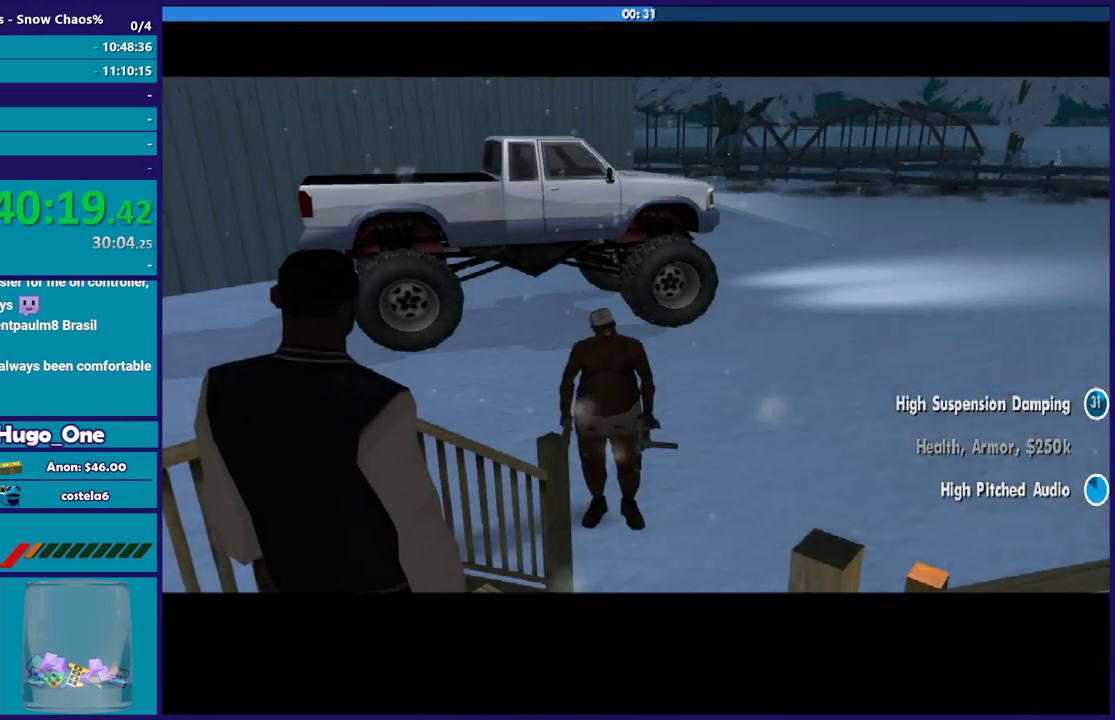
{"buttons": [], "left_stick": "center", "right_stick": "center", "events": [[100, "A", "up"], [167, "A", "down"], [300, "A", "up"], [367, "A", "down"], [467, "A", "up"]]}
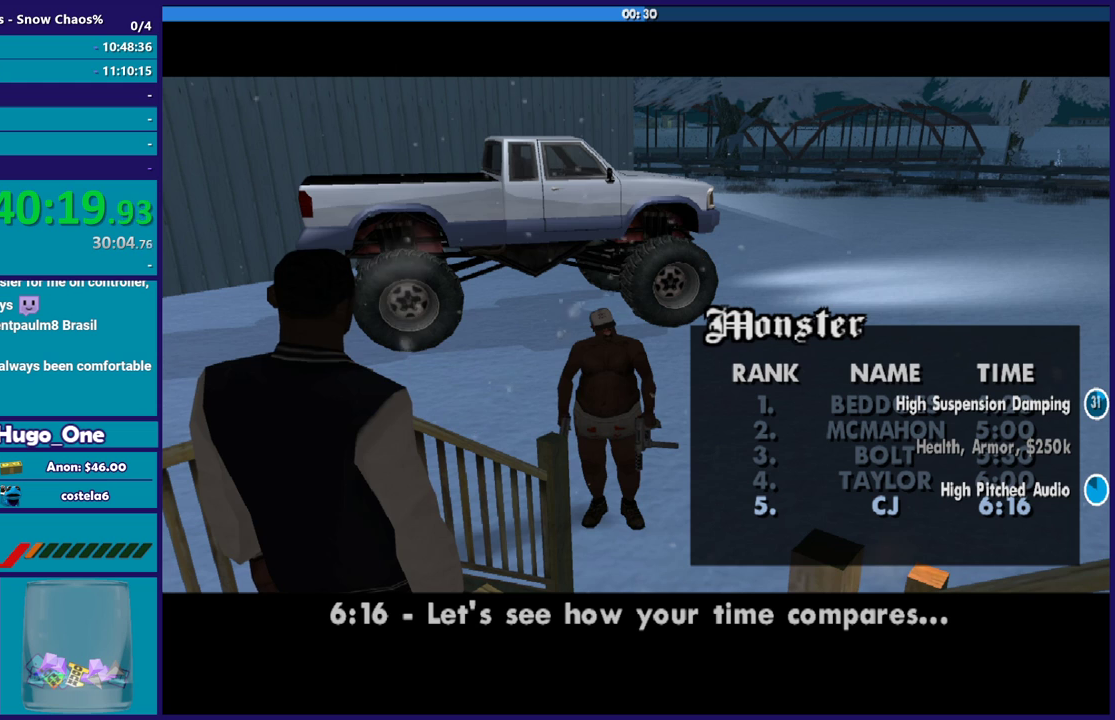
{"buttons": [], "left_stick": "center", "right_stick": "center", "events": [[34, "A", "down"], [301, "A", "up"], [367, "A", "down"], [468, "A", "up"]]}
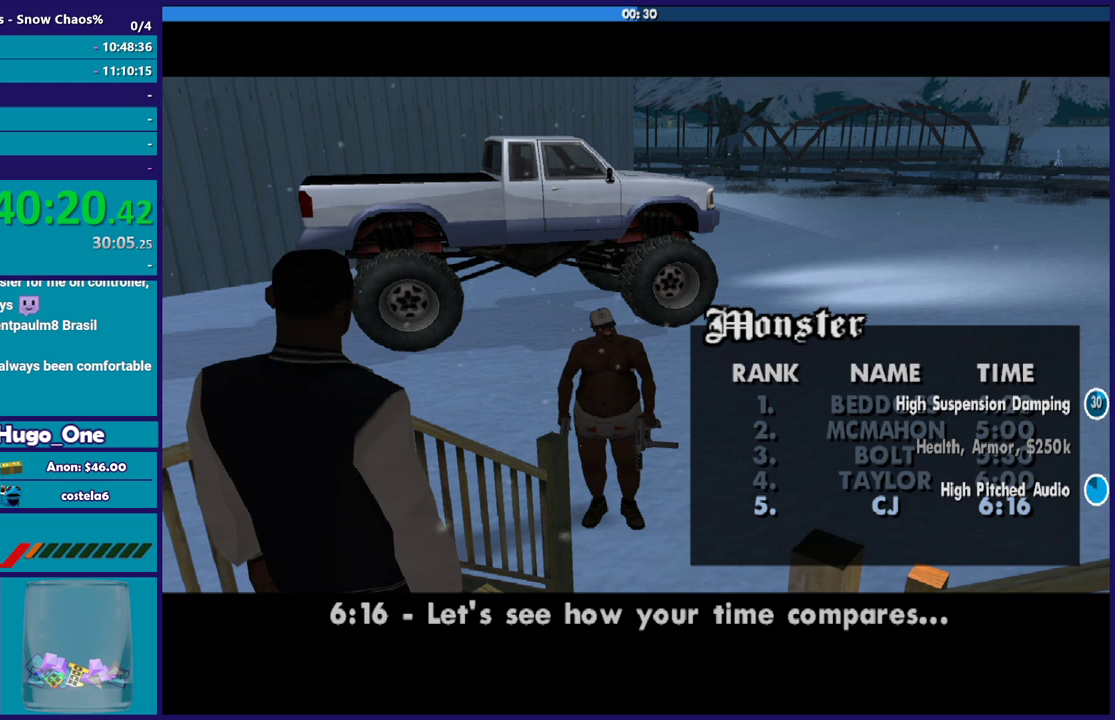
{"buttons": [], "left_stick": "center", "right_stick": "center", "events": []}
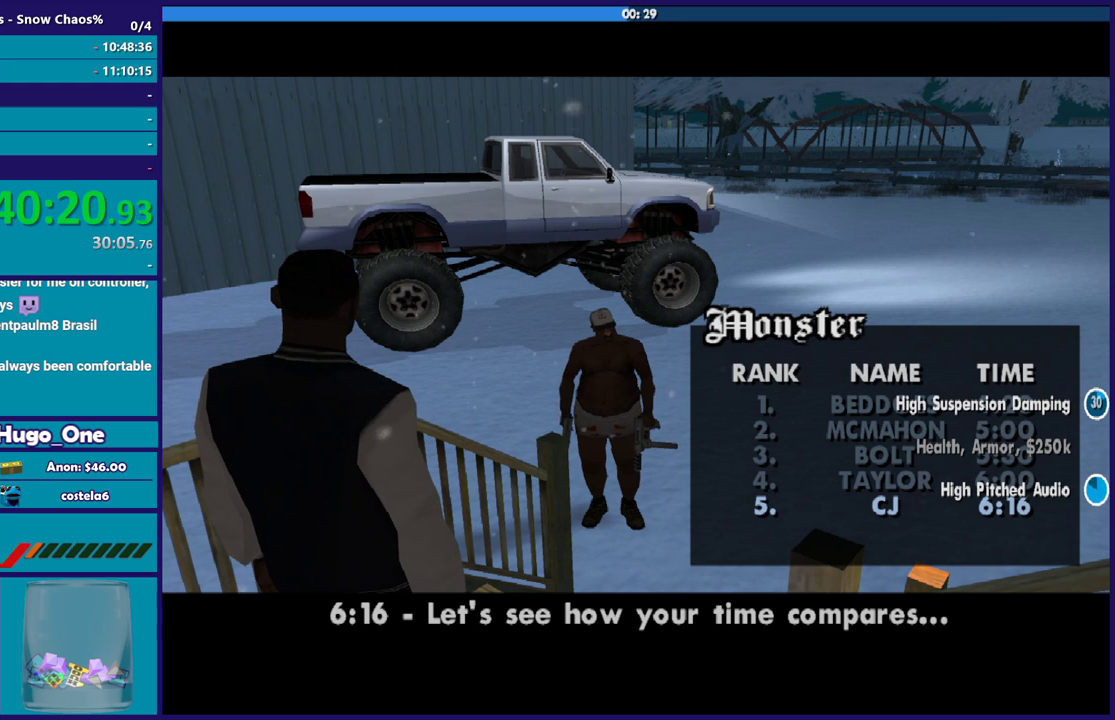
{"buttons": [], "left_stick": "center", "right_stick": "center", "events": []}
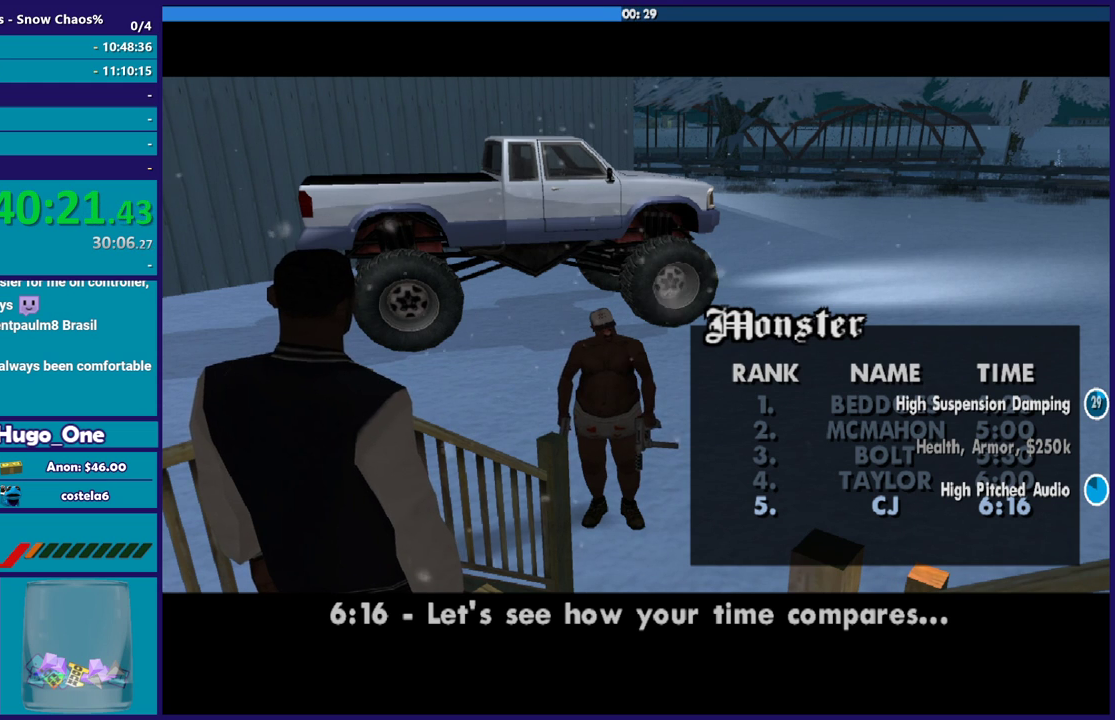
{"buttons": [], "left_stick": "center", "right_stick": "center", "events": []}
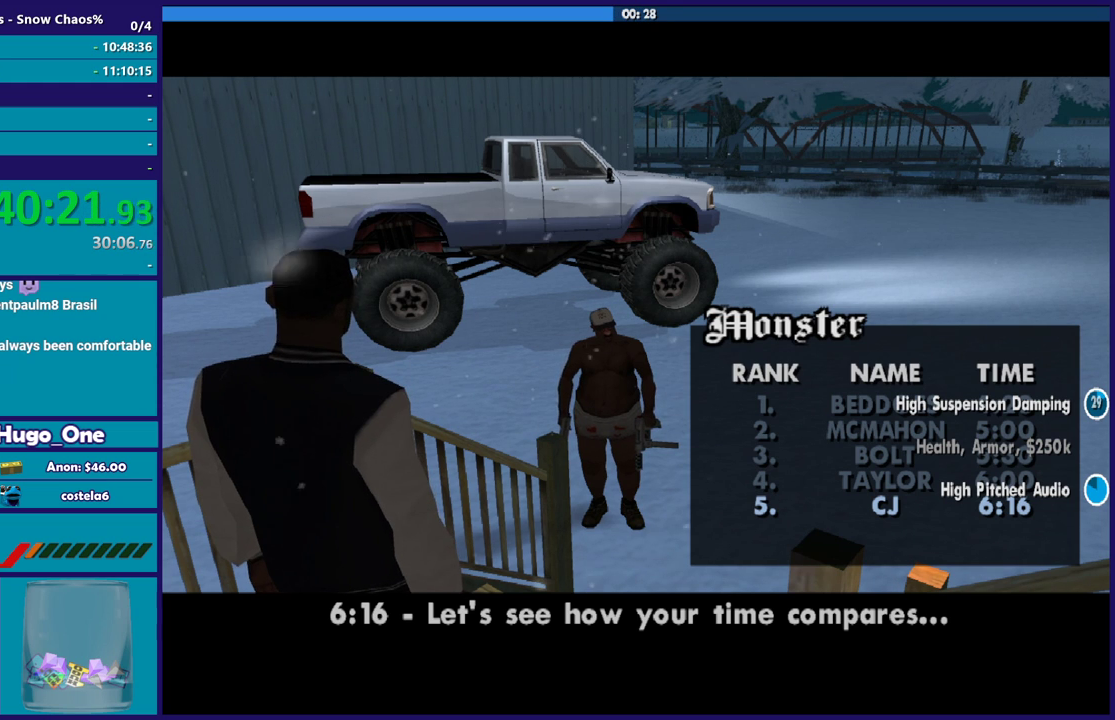
{"buttons": [], "left_stick": "center", "right_stick": "center", "events": []}
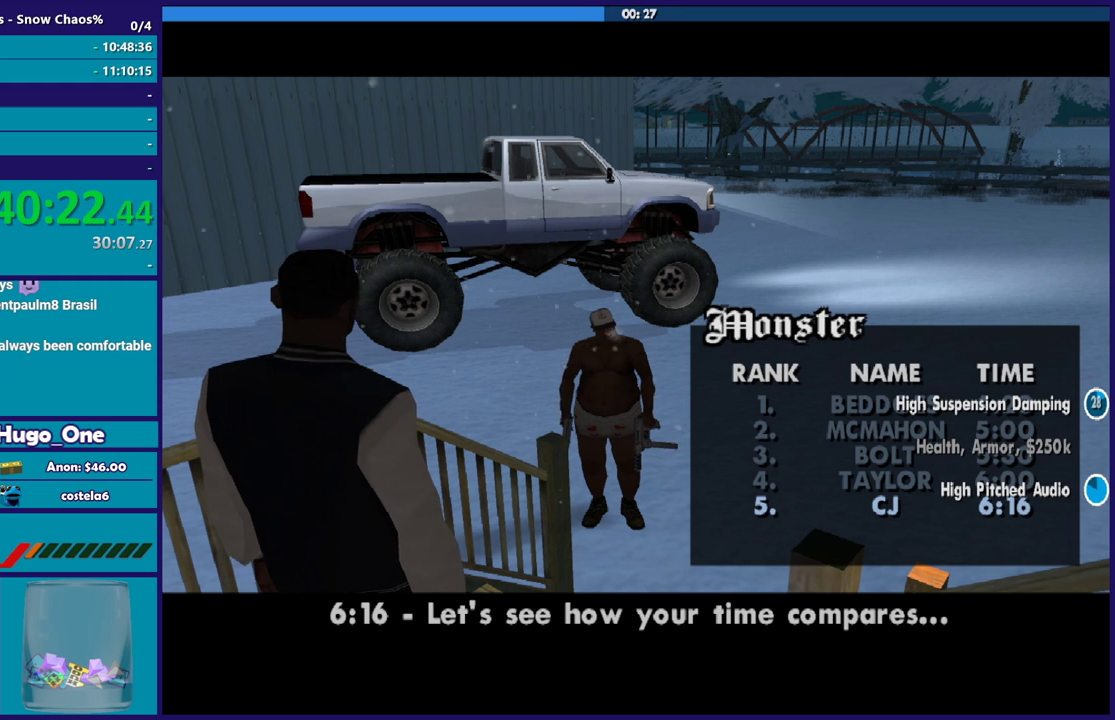
{"buttons": ["A"], "left_stick": "center", "right_stick": "center", "events": [[267, "A", "down"], [400, "A", "up"], [500, "A", "down"]]}
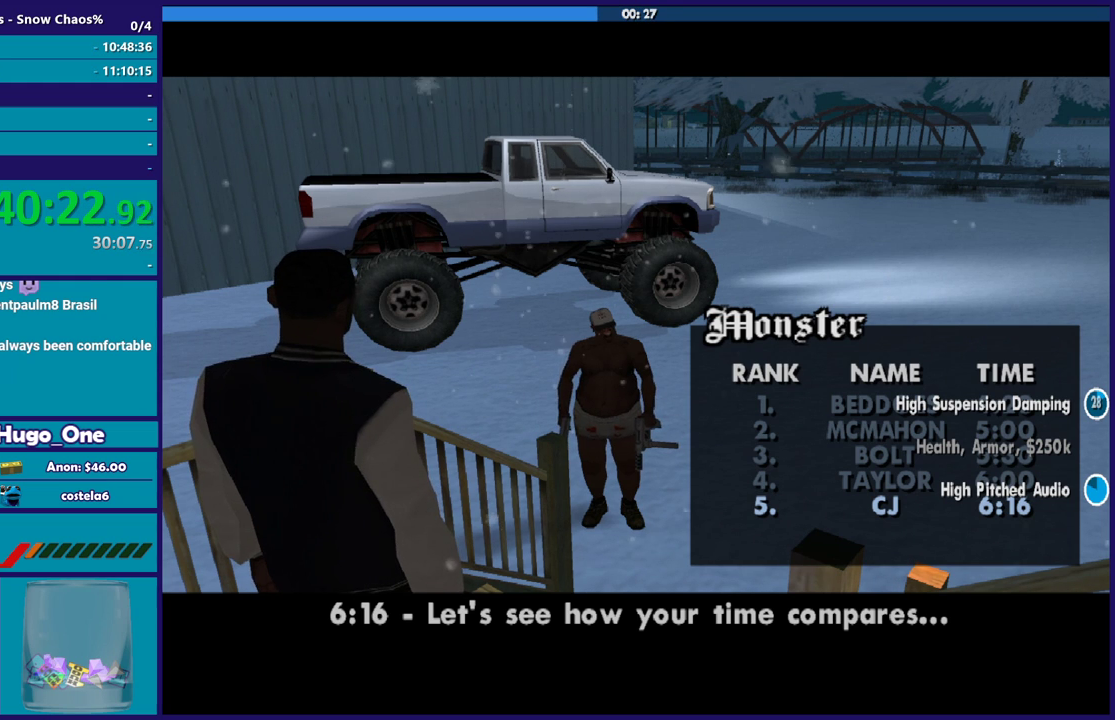
{"buttons": [], "left_stick": "center", "right_stick": "center", "events": [[34, "X", "down"], [100, "X", "up"], [134, "A", "up"], [367, "A", "down"], [501, "A", "up"]]}
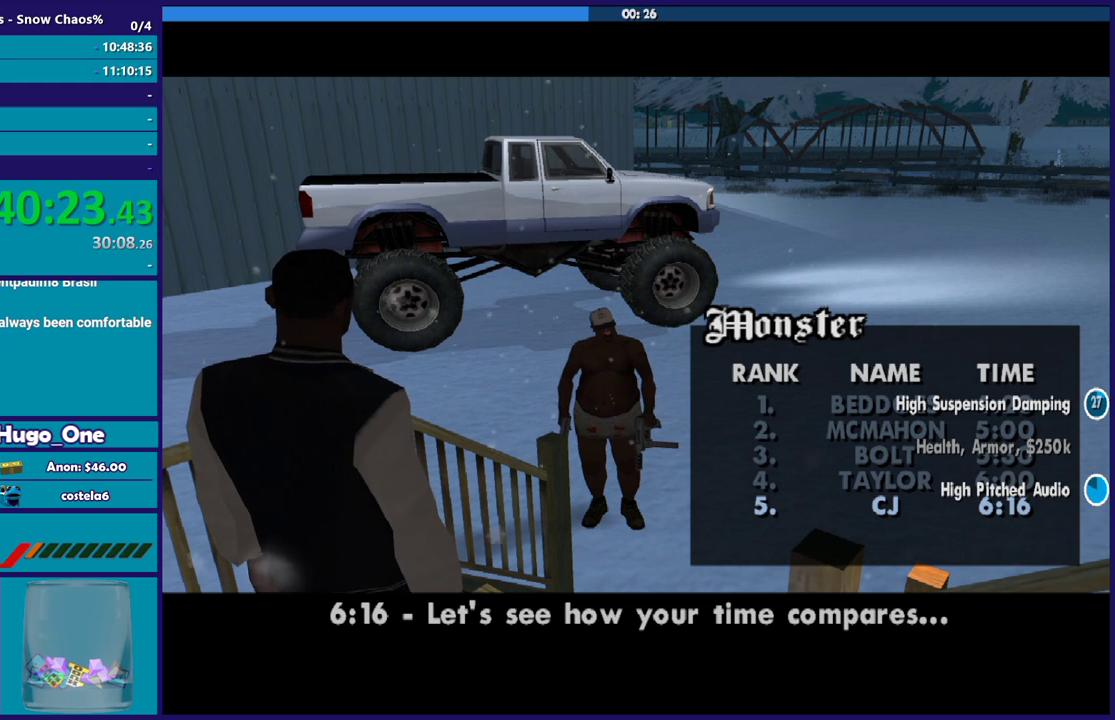
{"buttons": ["A"], "left_stick": "center", "right_stick": "center", "events": [[67, "A", "down"], [167, "A", "up"], [233, "A", "down"], [367, "A", "up"], [467, "A", "down"]]}
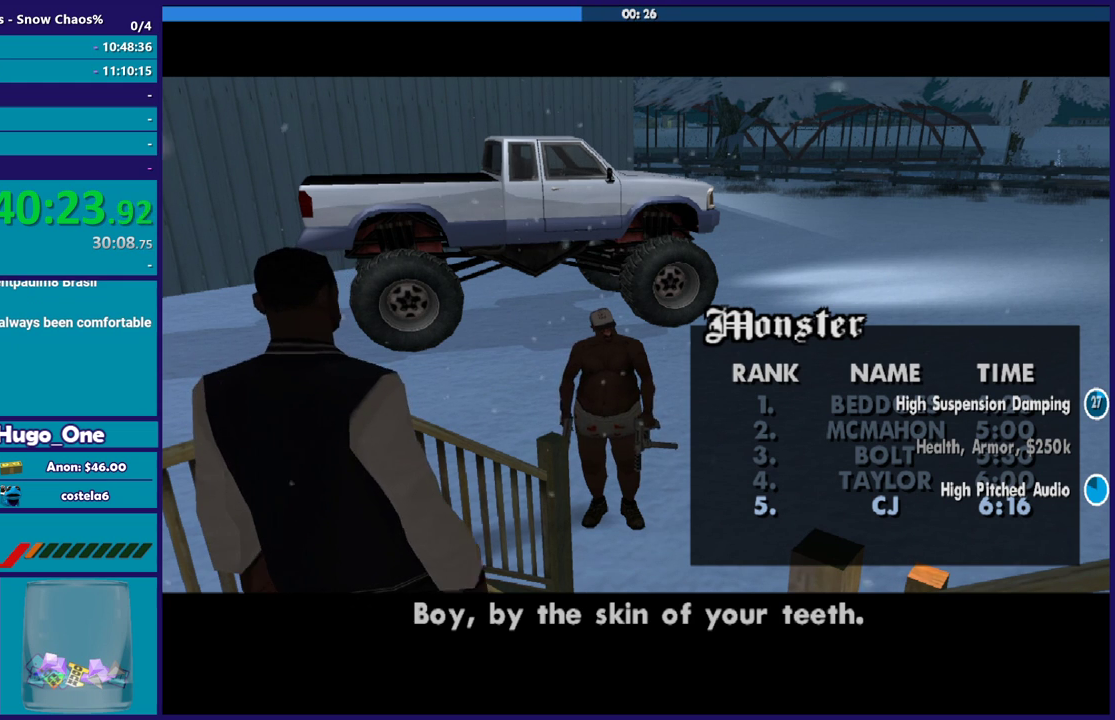
{"buttons": [], "left_stick": "center", "right_stick": "center", "events": [[100, "A", "up"], [201, "A", "down"], [301, "A", "up"], [401, "A", "down"], [501, "A", "up"]]}
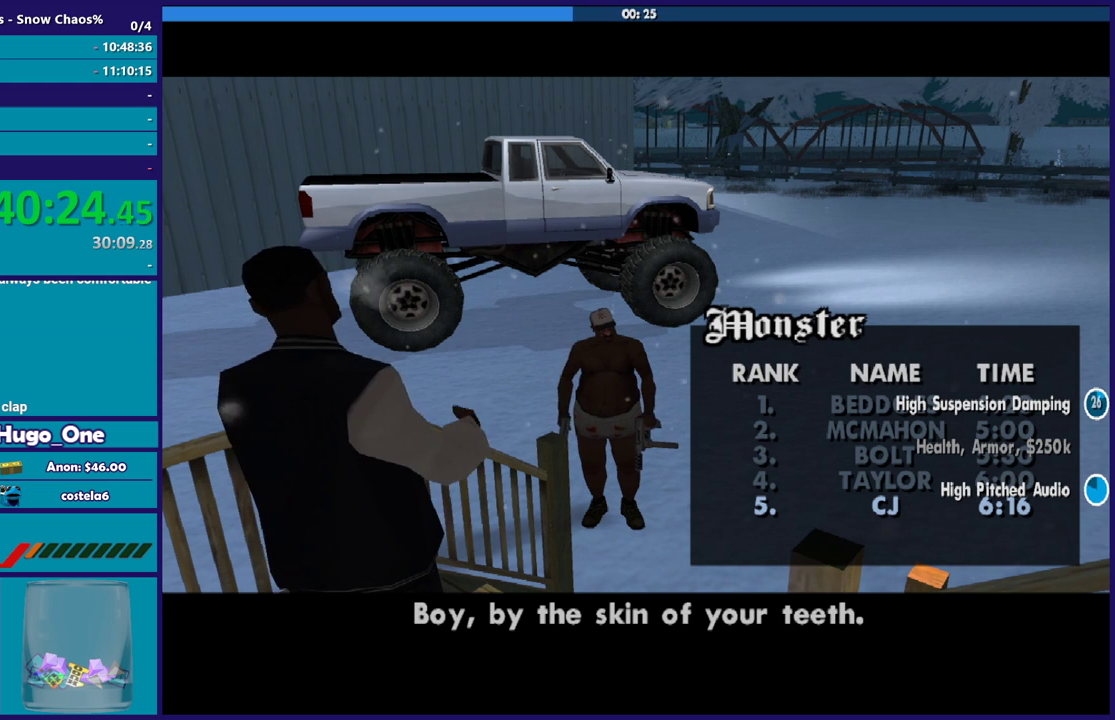
{"buttons": ["A"], "left_stick": "center", "right_stick": "center", "events": [[100, "A", "down"], [200, "A", "up"], [300, "A", "down"], [400, "A", "up"], [500, "A", "down"]]}
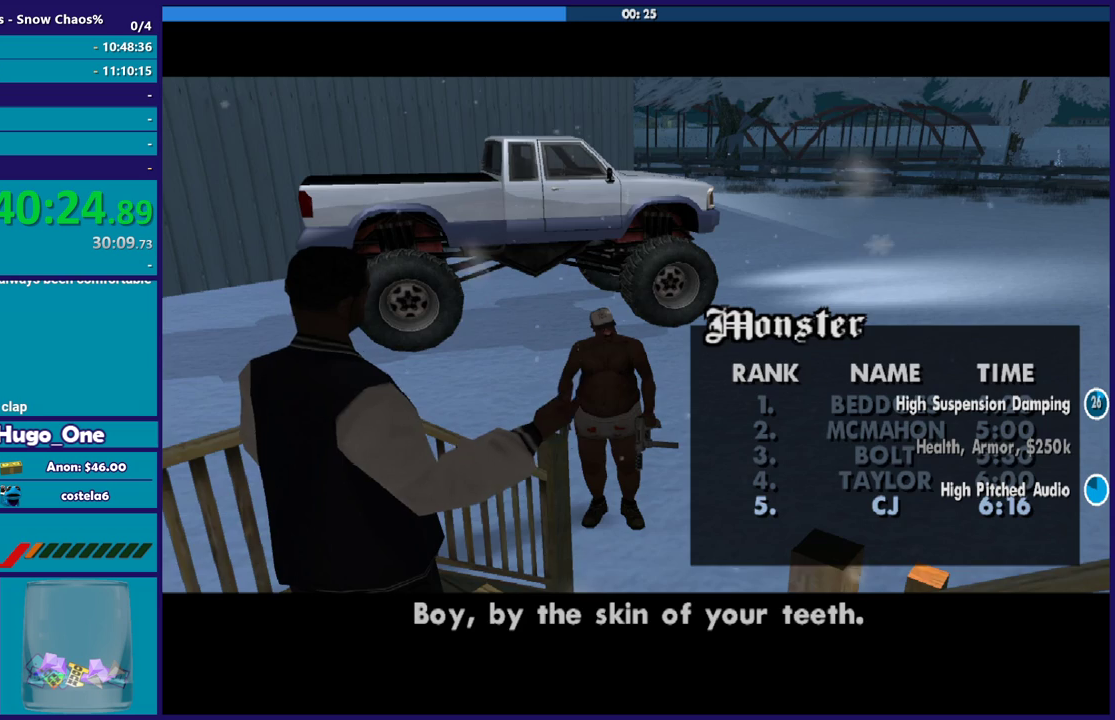
{"buttons": [], "left_stick": "center", "right_stick": "center", "events": [[100, "R2", "down"], [234, "A", "up"], [267, "R2", "up"], [367, "A", "down"], [501, "A", "up"]]}
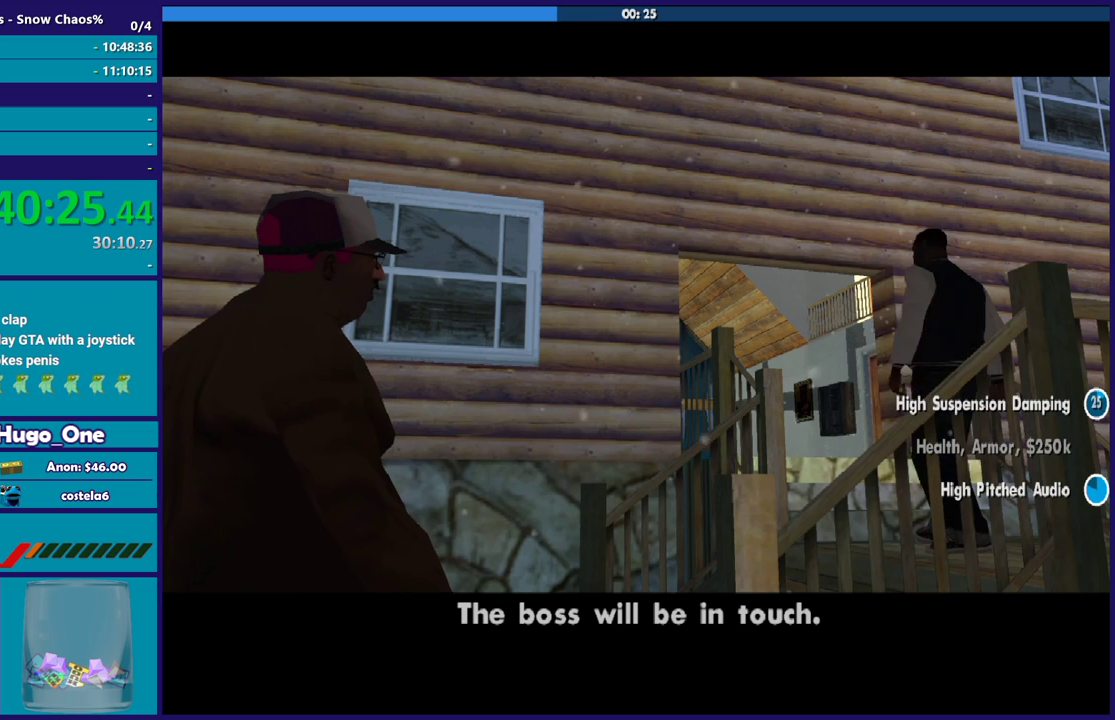
{"buttons": ["A"], "left_stick": "center", "right_stick": "center", "events": [[67, "A", "down"], [200, "A", "up"], [267, "A", "down"], [400, "A", "up"], [467, "A", "down"]]}
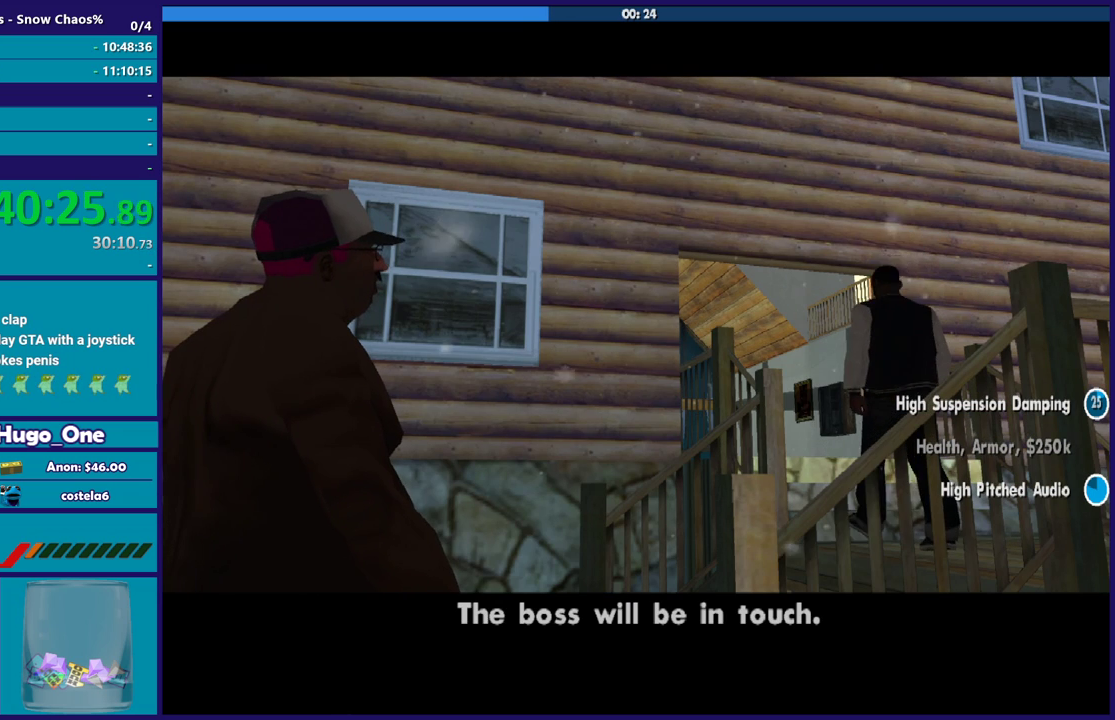
{"buttons": ["A"], "left_stick": "center", "right_stick": "center", "events": [[100, "A", "up"], [201, "A", "down"], [334, "A", "up"], [434, "A", "down"]]}
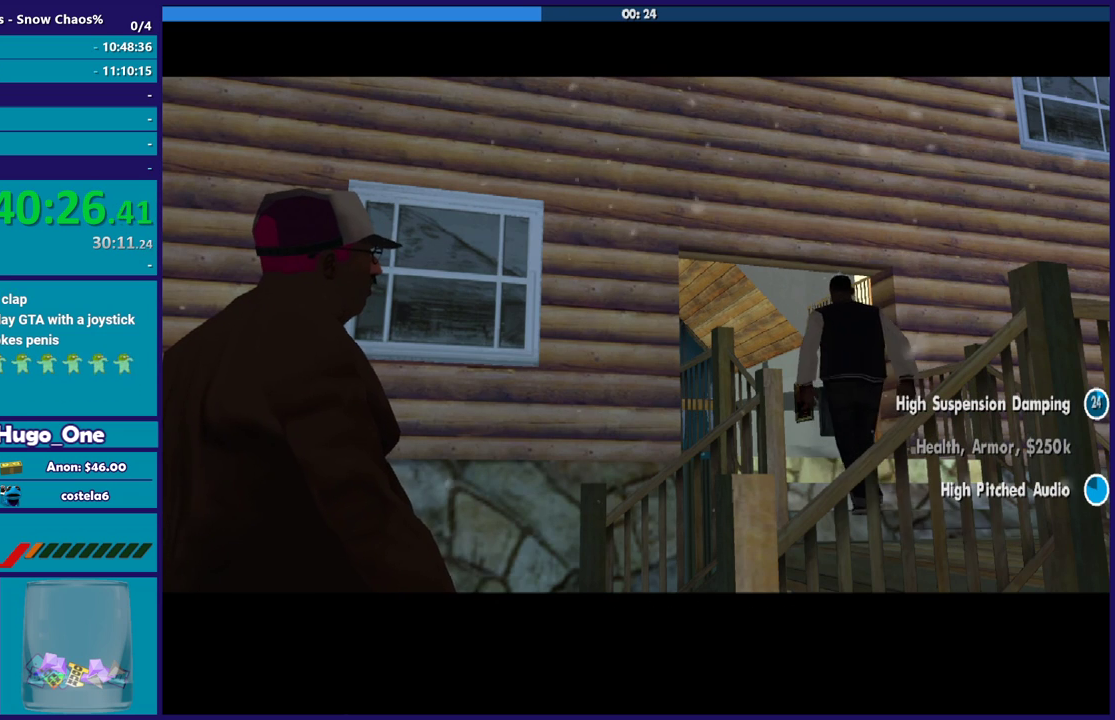
{"buttons": [], "left_stick": "center", "right_stick": "center", "events": [[67, "A", "up"], [167, "A", "down"], [267, "A", "up"], [367, "A", "down"], [467, "A", "up"]]}
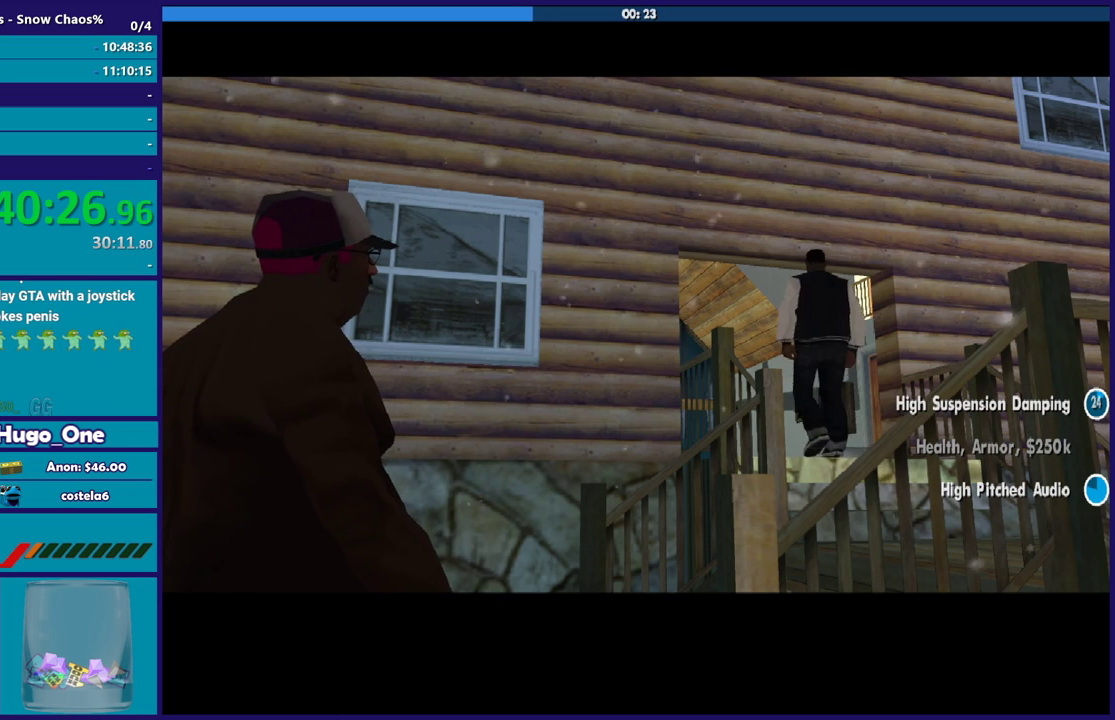
{"buttons": ["A"], "left_stick": "center", "right_stick": "center", "events": [[34, "A", "down"], [167, "A", "up"], [234, "A", "down"], [367, "A", "up"], [468, "A", "down"]]}
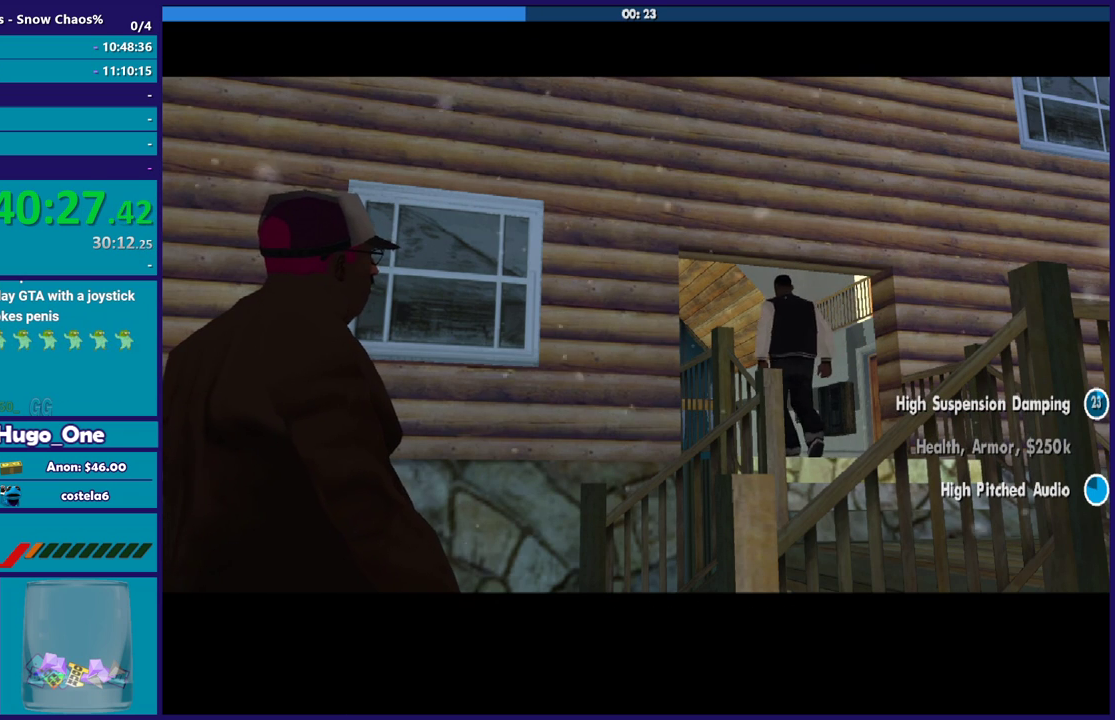
{"buttons": [], "left_stick": "up", "right_stick": "center", "events": [[33, "A", "up"], [100, "left_stick", "up-left"], [167, "right_stick", "down-left"], [400, "left_stick", "up"], [500, "right_stick", "center"]]}
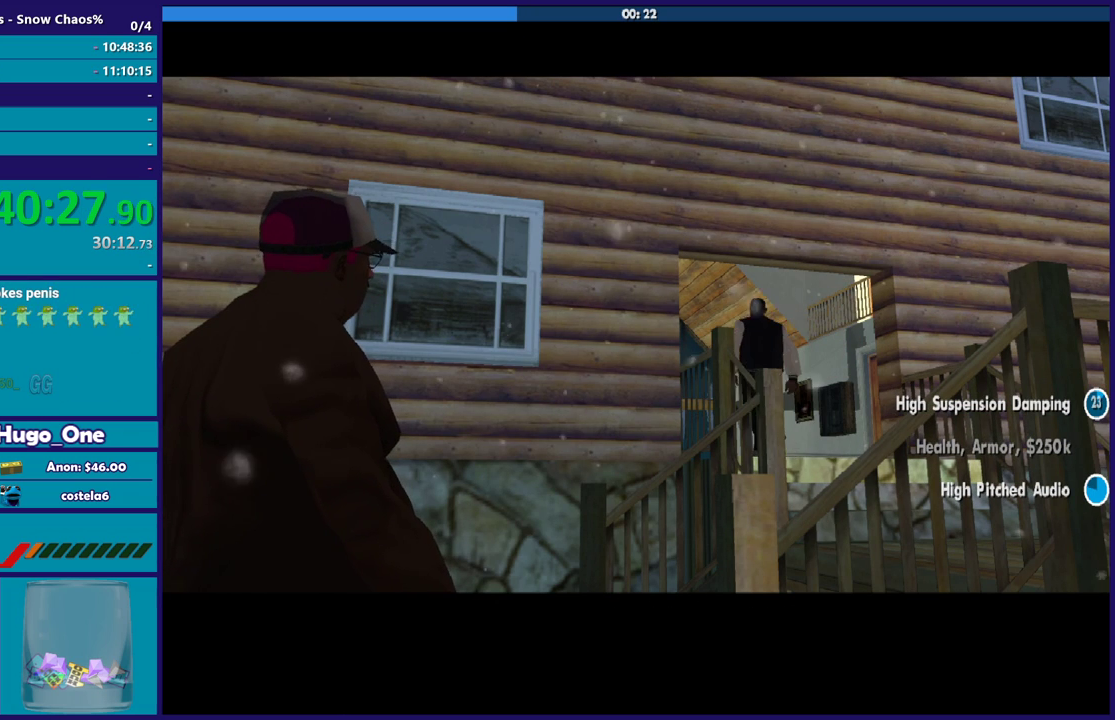
{"buttons": ["A"], "left_stick": "up", "right_stick": "center", "events": [[100, "A", "down"], [234, "A", "up"], [301, "A", "down"], [434, "A", "up"], [501, "A", "down"]]}
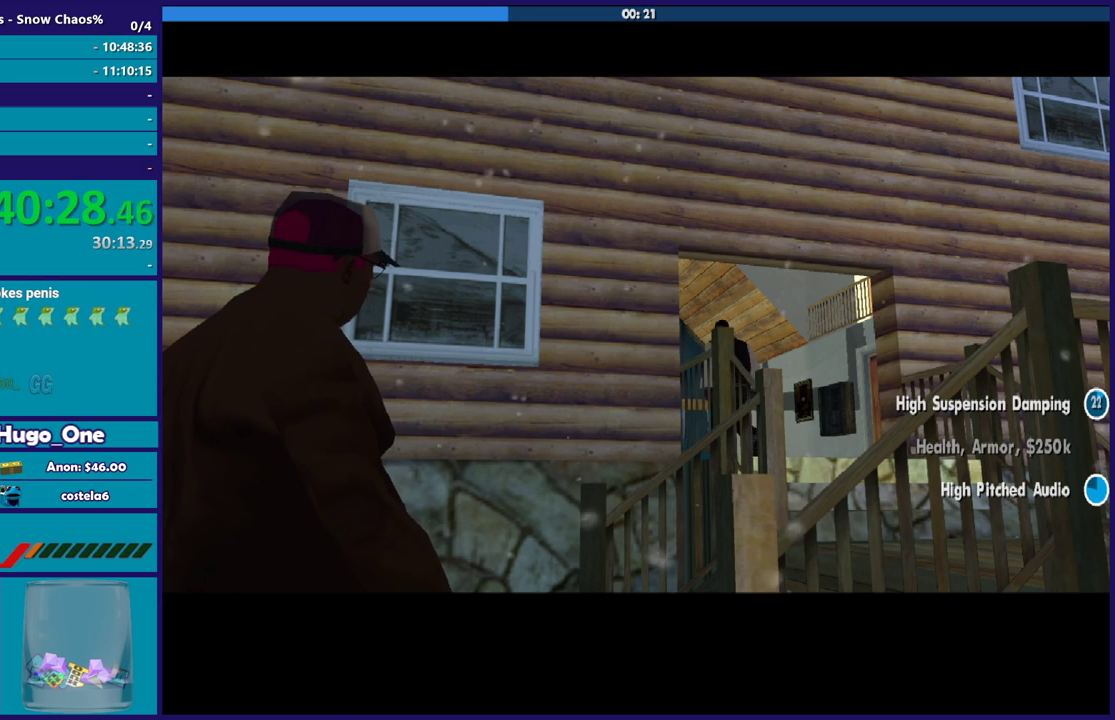
{"buttons": [], "left_stick": "up", "right_stick": "down", "events": [[133, "A", "up"], [200, "A", "down"], [334, "A", "up"], [434, "right_stick", "down"]]}
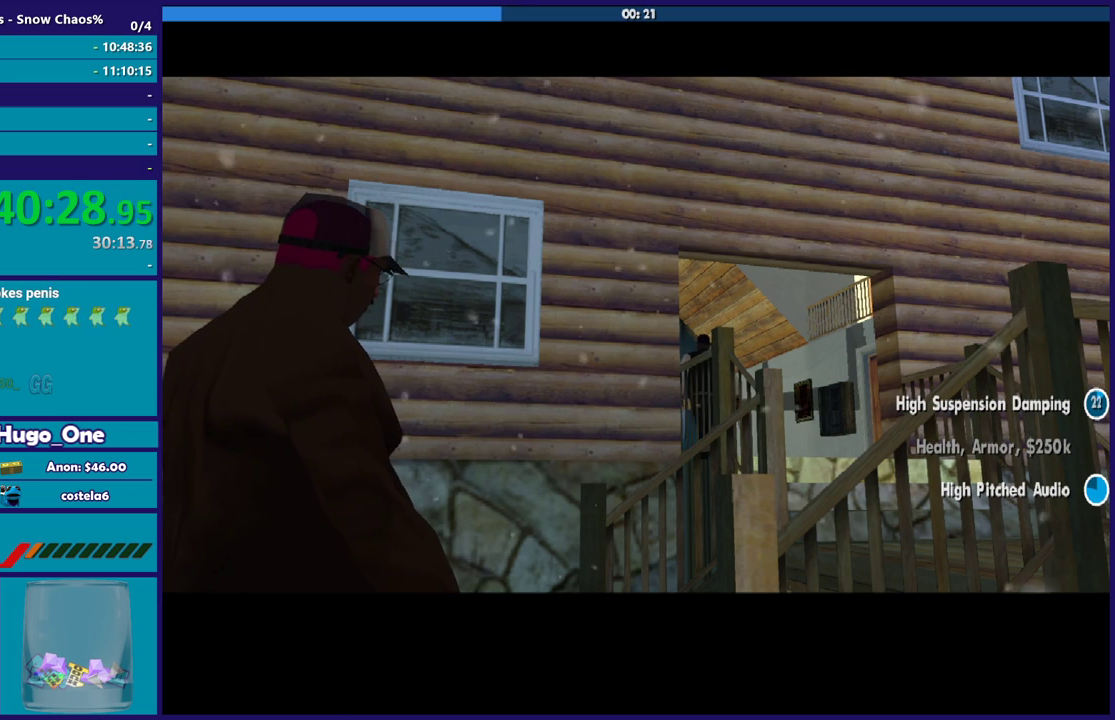
{"buttons": ["A"], "left_stick": "up", "right_stick": "center", "events": [[100, "right_stick", "center"], [234, "A", "down"], [301, "A", "up"], [401, "A", "down"]]}
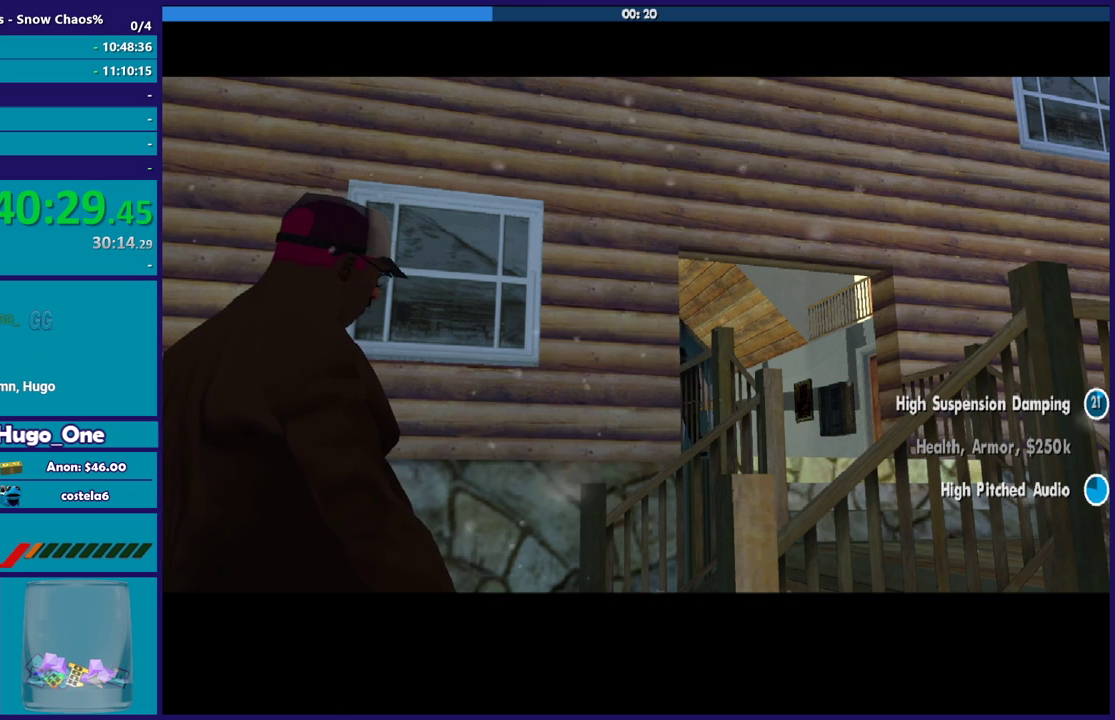
{"buttons": ["A"], "left_stick": "up", "right_stick": "center", "events": [[33, "A", "up"], [100, "A", "down"], [200, "A", "up"], [300, "A", "down"], [400, "A", "up"], [500, "A", "down"]]}
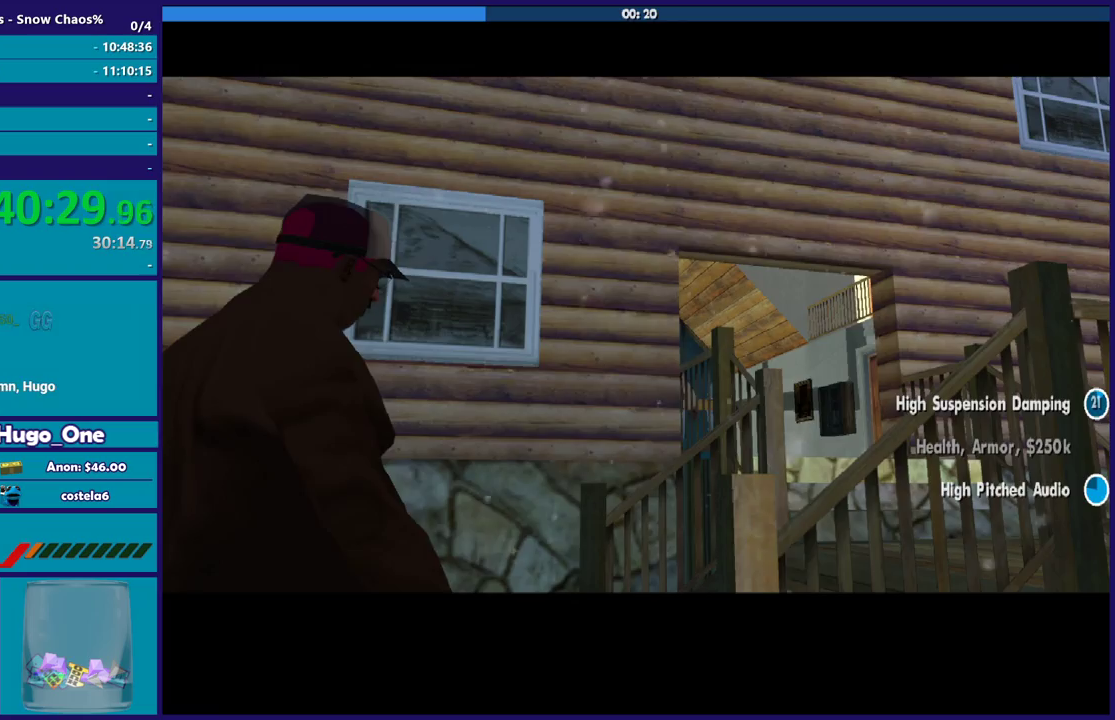
{"buttons": [], "left_stick": "up", "right_stick": "center", "events": [[100, "A", "up"], [201, "A", "down"], [301, "A", "up"], [401, "A", "down"], [501, "A", "up"]]}
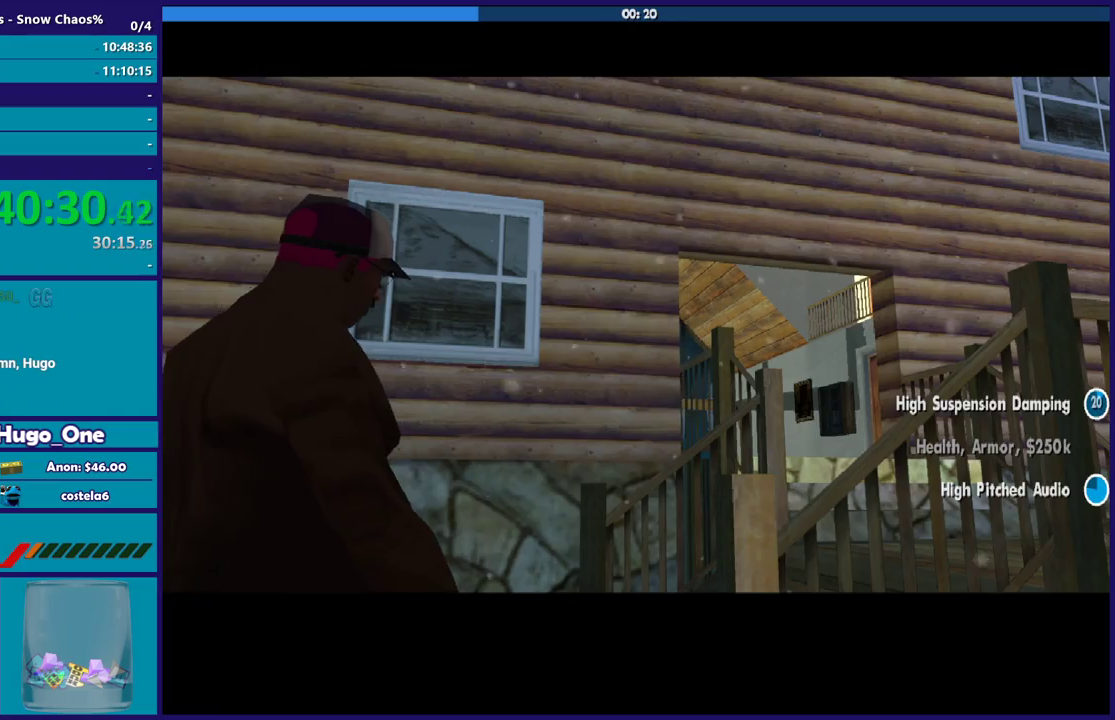
{"buttons": [], "left_stick": "up-right", "right_stick": "down", "events": [[100, "A", "down"], [200, "A", "up"], [367, "right_stick", "down"], [500, "left_stick", "up-right"]]}
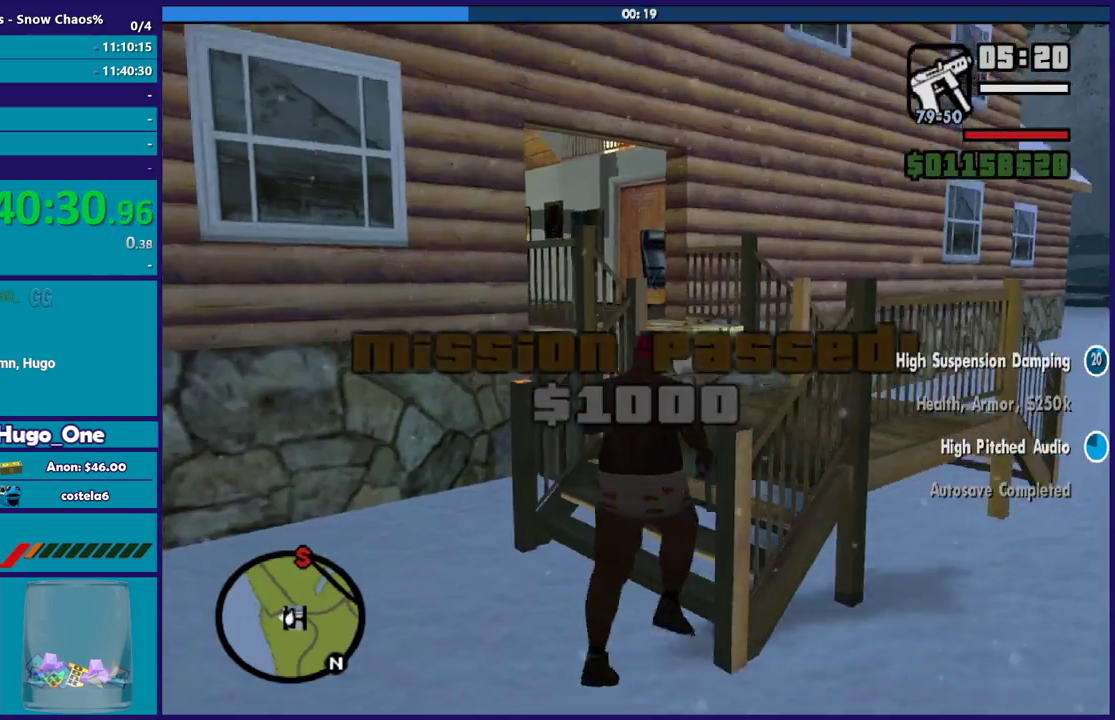
{"buttons": [], "left_stick": "up-left", "right_stick": "center", "events": [[34, "right_stick", "center"], [167, "A", "down"], [267, "A", "up"], [267, "left_stick", "up"], [334, "A", "down"], [434, "A", "up"], [434, "left_stick", "up-left"]]}
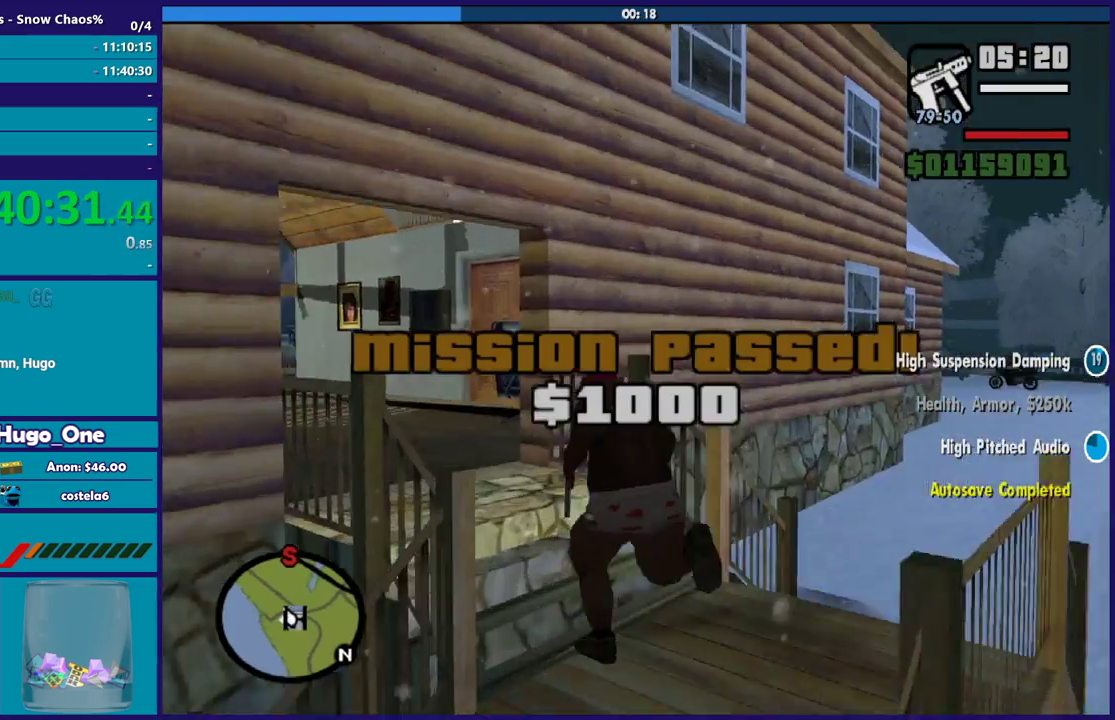
{"buttons": ["A"], "left_stick": "up-left", "right_stick": "center", "events": [[33, "right_stick", "down"], [100, "right_stick", "down-left"], [167, "right_stick", "center"], [267, "A", "down"], [367, "A", "up"], [467, "A", "down"]]}